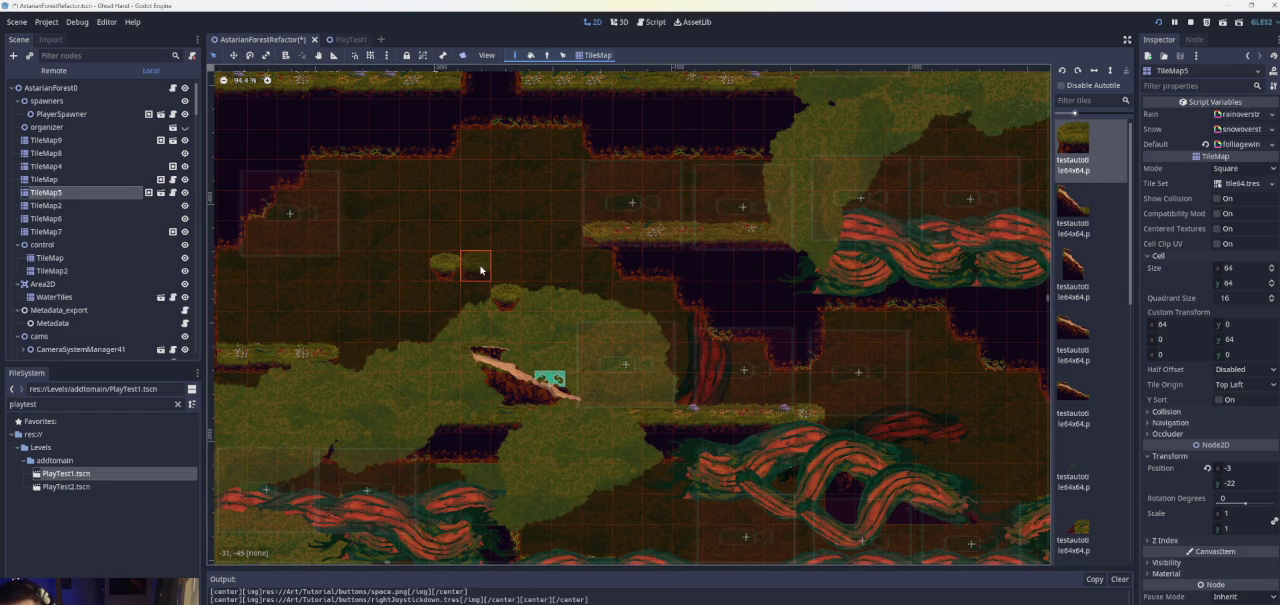
Gameplay with a controller (PlayStation layout); each line is a JSON object with the inputs held at the frame after it. "events" lists button and stick changes between this image and that frame as [ms after this image, input, new state], when the widget could be followed in between. Not read: L2 L3 R2 R3.
{"buttons": ["CROSS"], "left_stick": "up-left", "right_stick": "center", "events": [[467, "CROSS", "down"], [500, "left_stick", "up-left"]]}
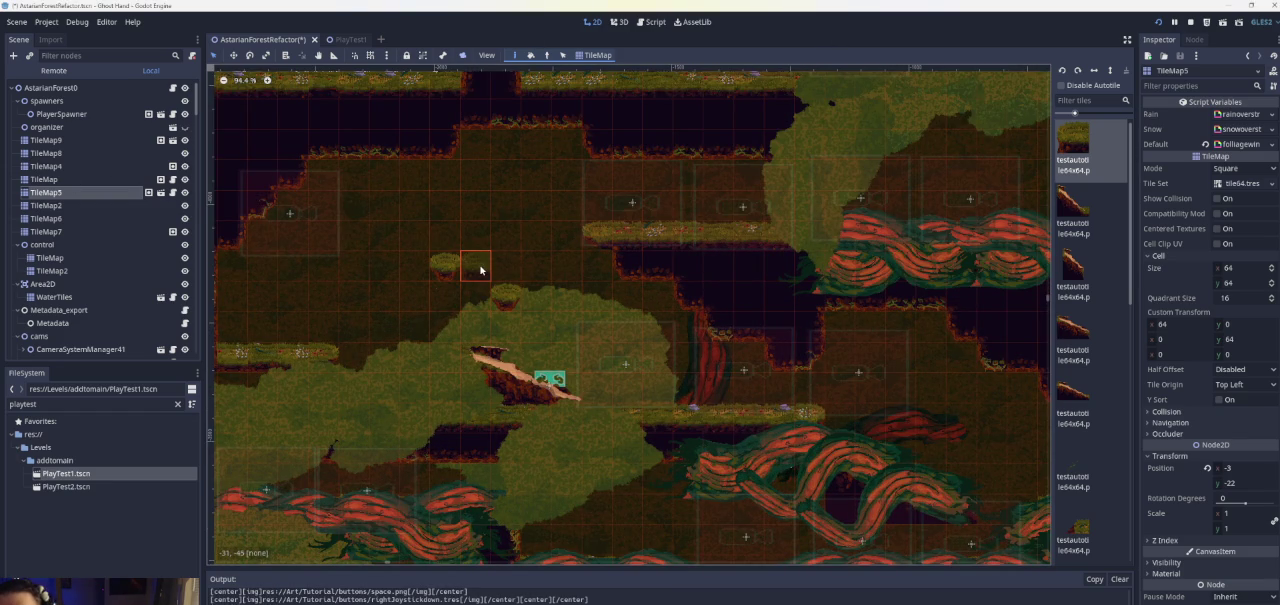
{"buttons": ["CROSS"], "left_stick": "right", "right_stick": "center", "events": [[100, "left_stick", "center"], [167, "left_stick", "right"], [267, "CROSS", "up"], [333, "CROSS", "down"]]}
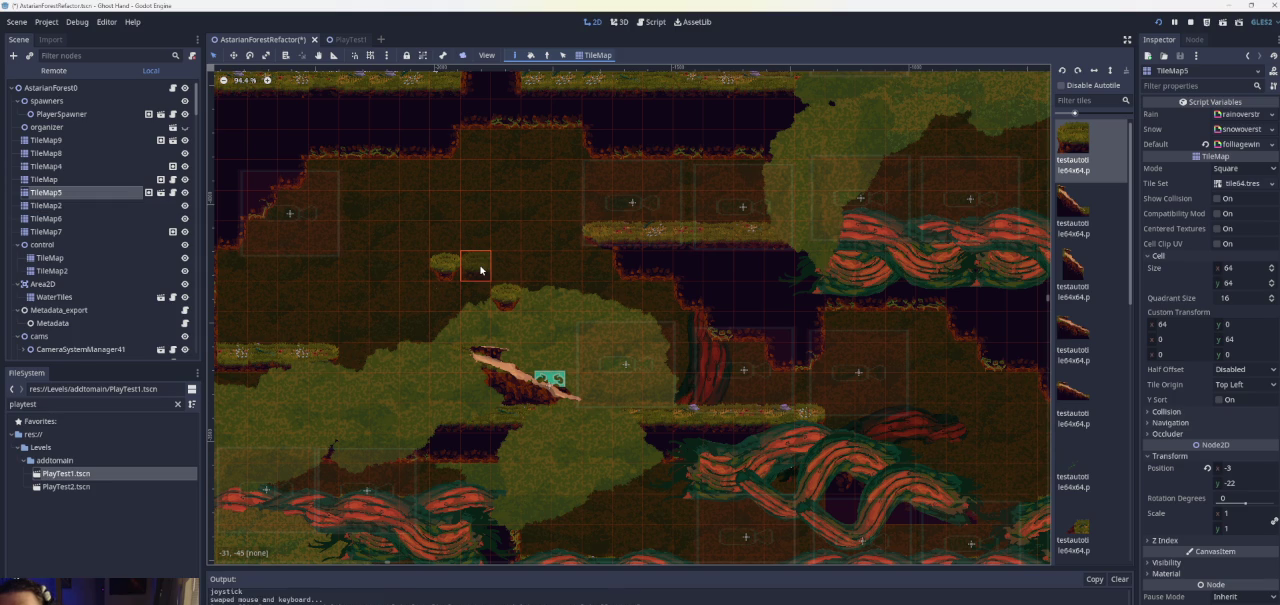
{"buttons": [], "left_stick": "right", "right_stick": "center", "events": [[200, "CROSS", "up"], [233, "left_stick", "center"], [333, "left_stick", "right"]]}
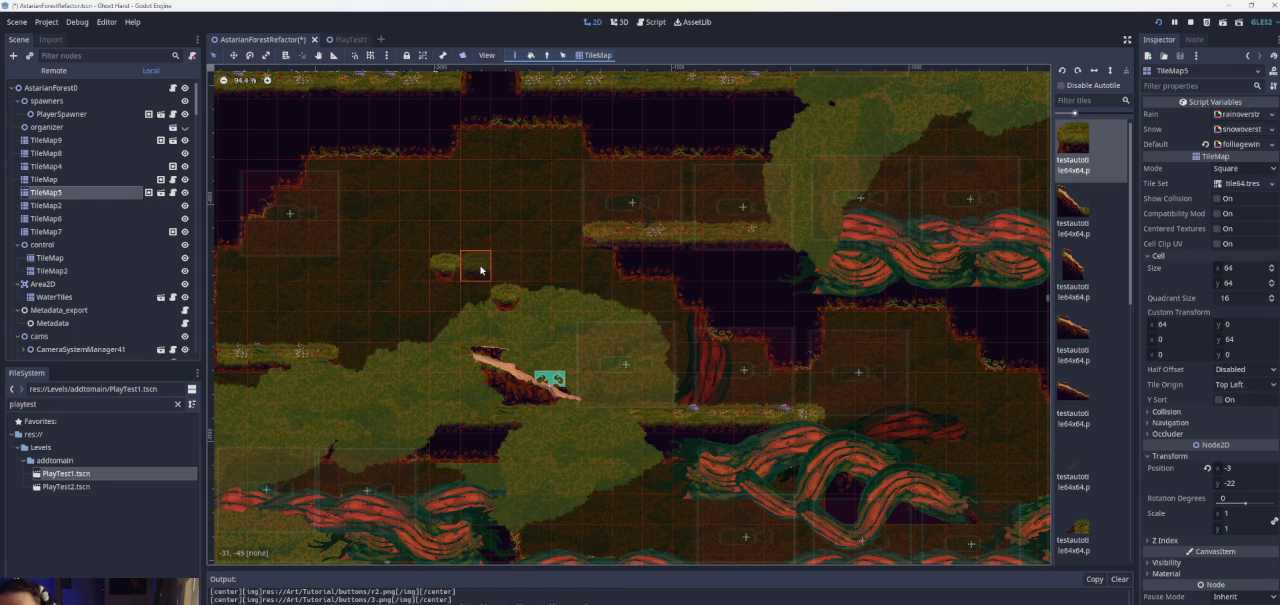
{"buttons": ["CROSS"], "left_stick": "right", "right_stick": "center", "events": [[33, "CROSS", "down"], [367, "CROSS", "up"], [467, "CROSS", "down"]]}
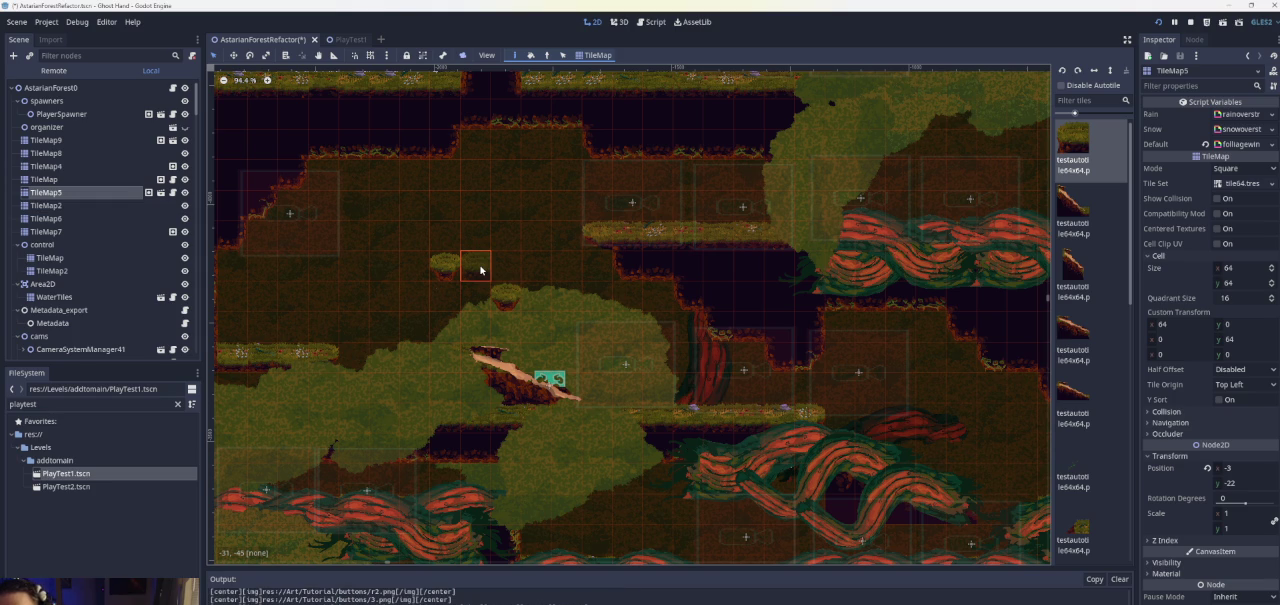
{"buttons": [], "left_stick": "right", "right_stick": "center", "events": [[500, "CROSS", "up"]]}
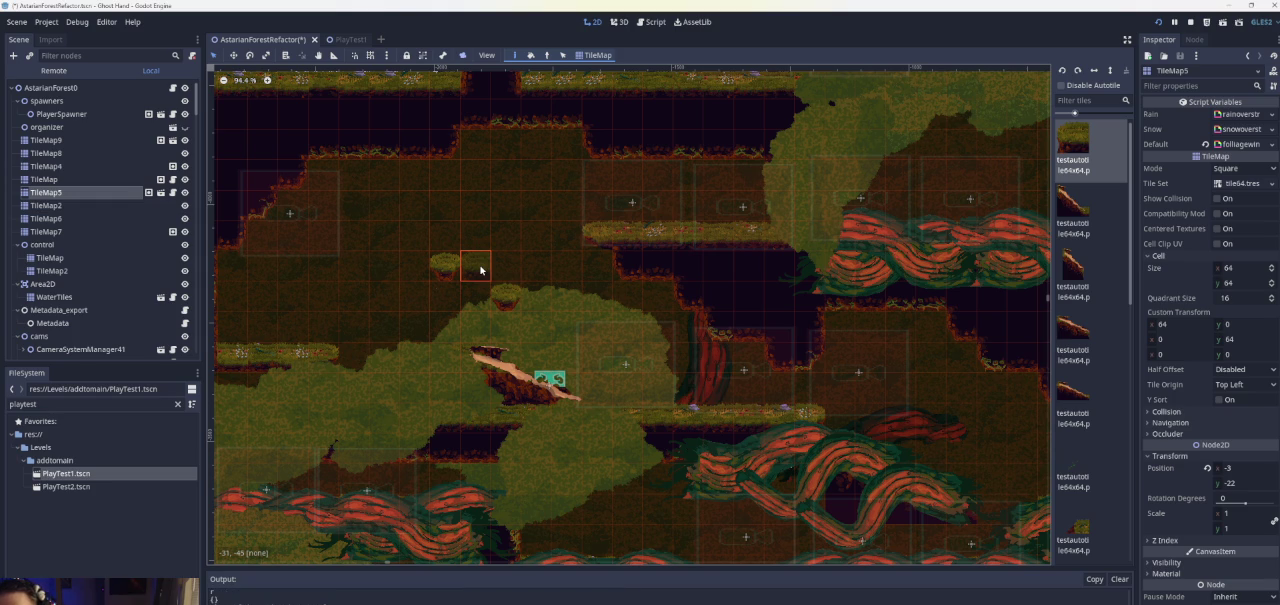
{"buttons": [], "left_stick": "right", "right_stick": "center", "events": []}
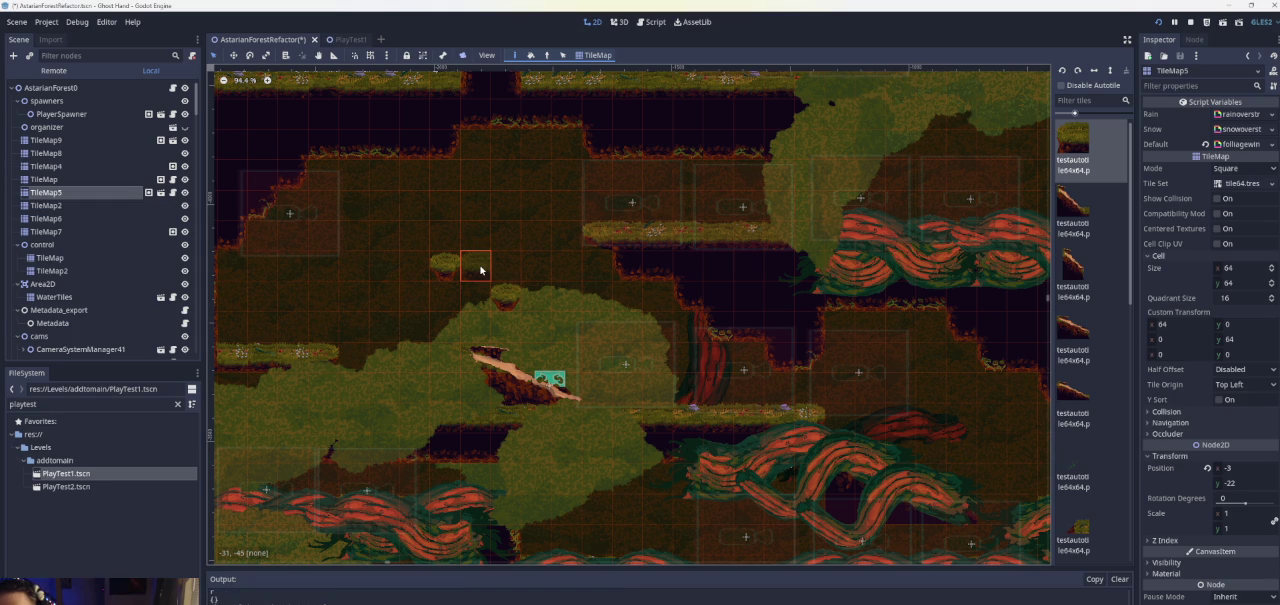
{"buttons": [], "left_stick": "right", "right_stick": "center", "events": []}
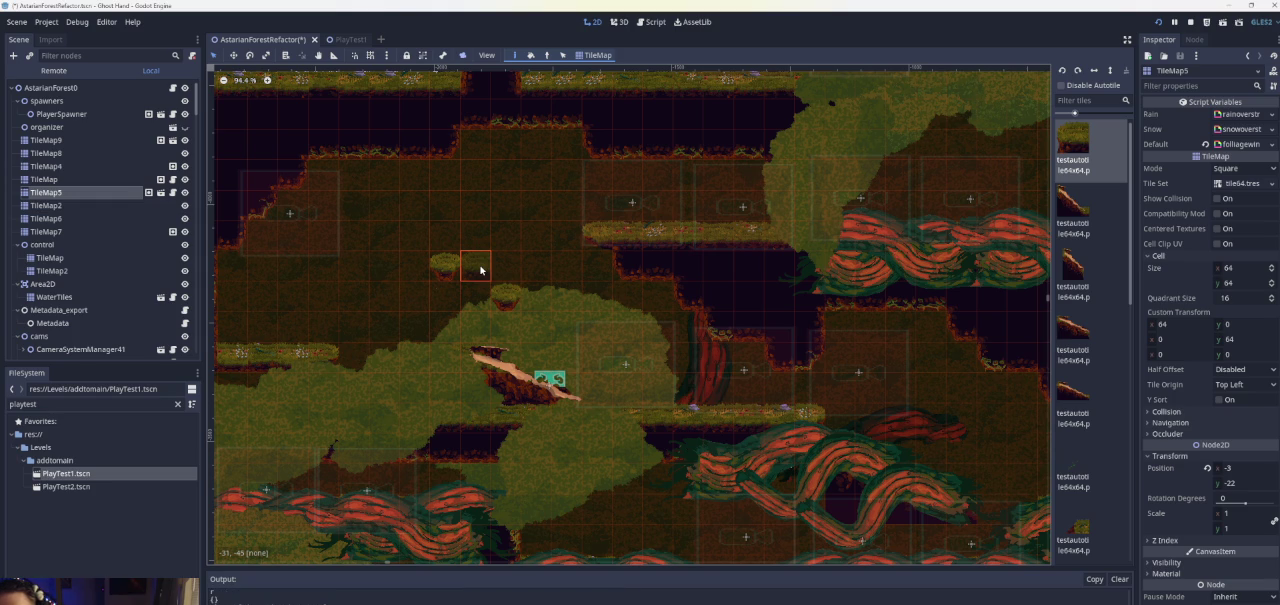
{"buttons": [], "left_stick": "left", "right_stick": "center", "events": [[367, "left_stick", "center"], [467, "left_stick", "left"]]}
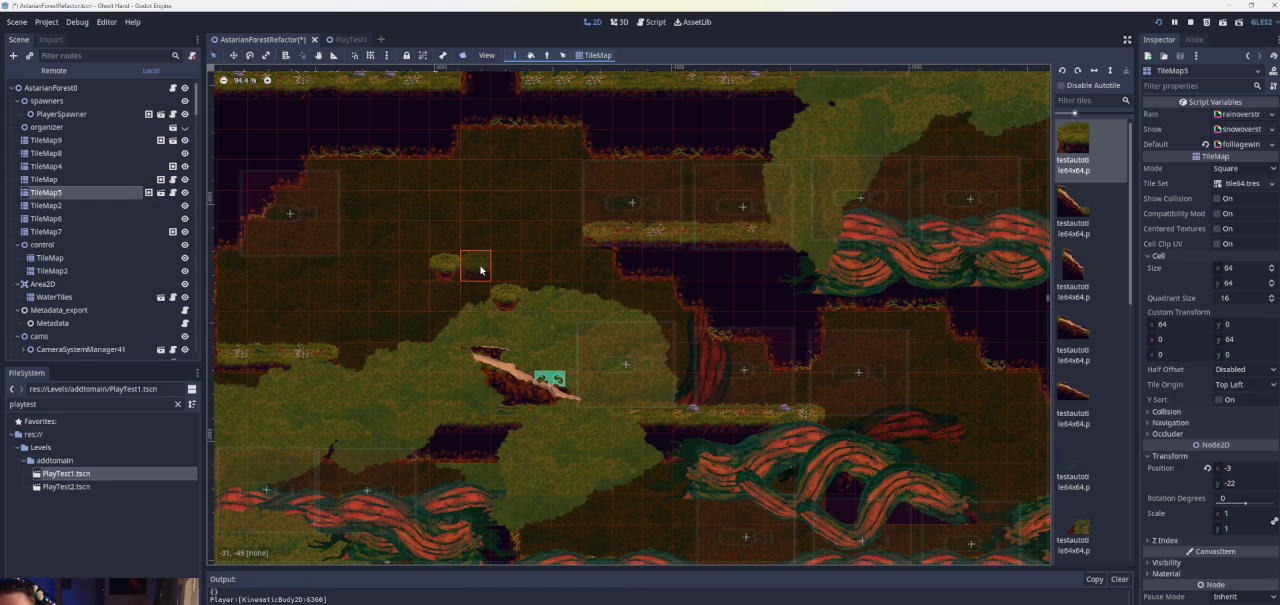
{"buttons": [], "left_stick": "center", "right_stick": "center", "events": [[167, "left_stick", "center"]]}